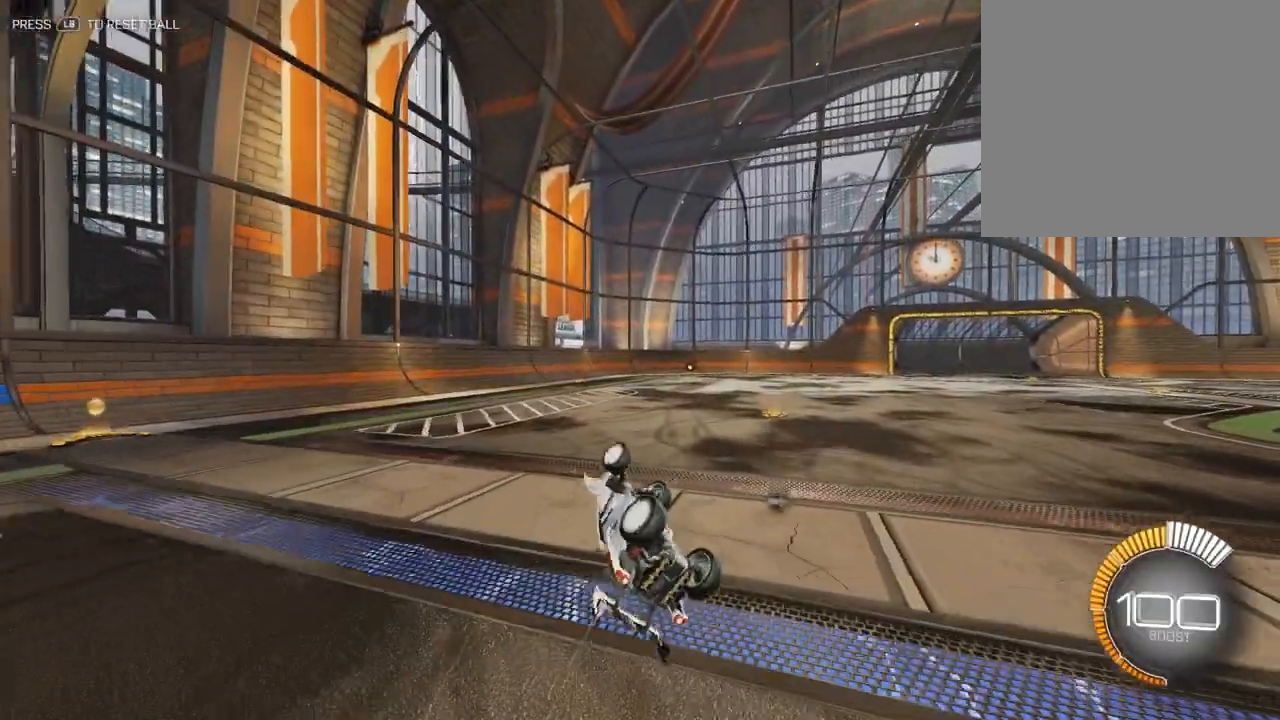
Gameplay with a controller (Xbox layout); each line is a JSON object with the inputs held at the frame after it. "events" lists button and stick changes between this image and that frame as [ms after this image, input, new state], when the widget could be followed in between. Not read: right_stick.
{"buttons": [], "left_stick": "center", "events": [[433, "X", "up"], [500, "left_stick", "center"]]}
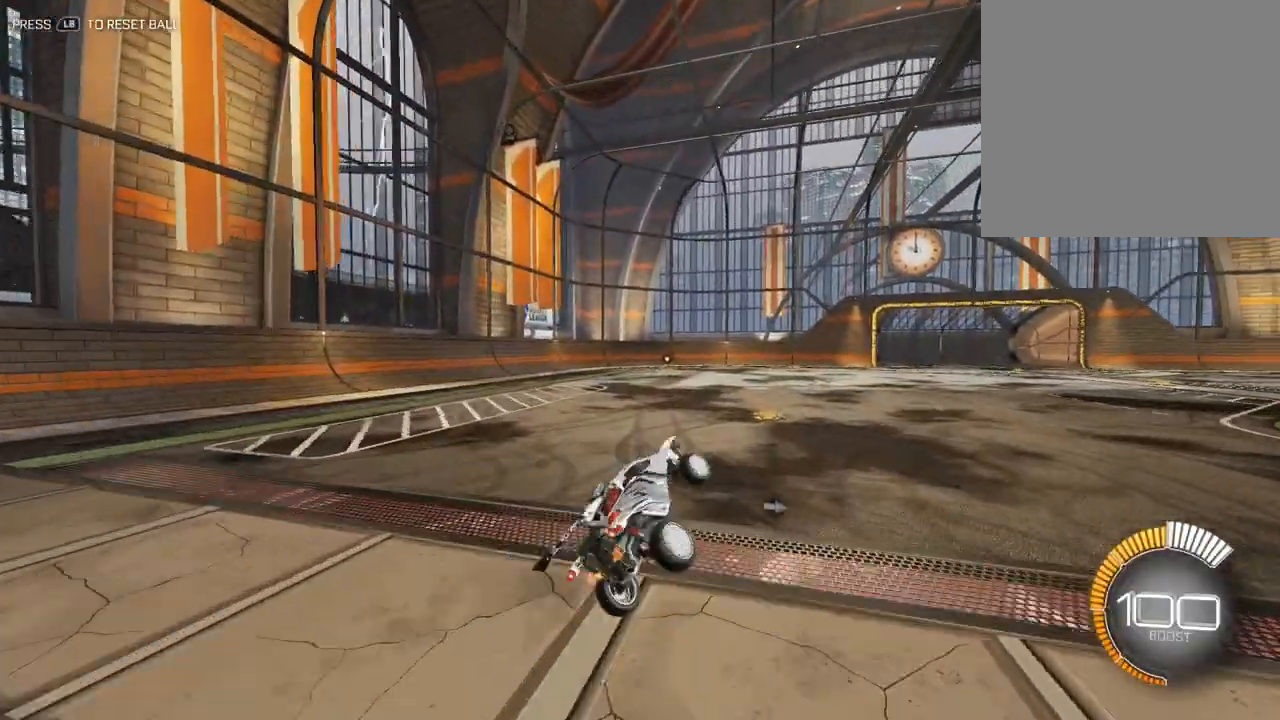
{"buttons": [], "left_stick": "center", "events": []}
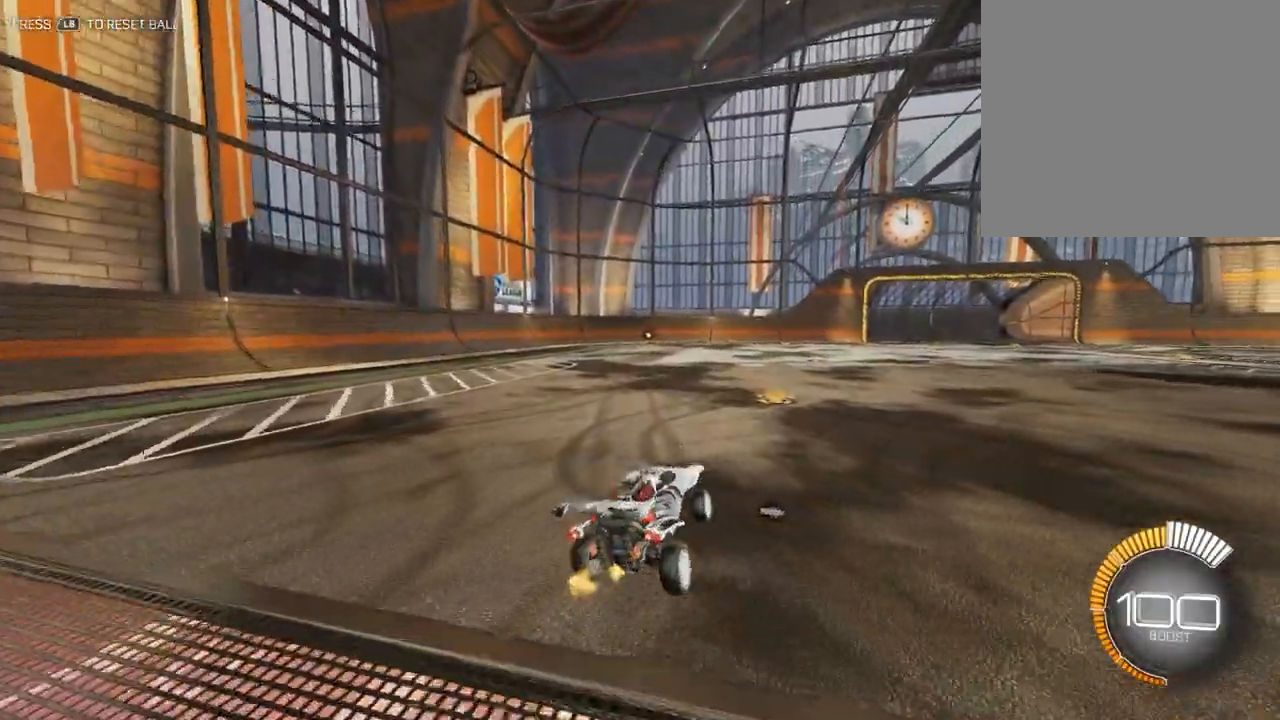
{"buttons": [], "left_stick": "up-right", "events": [[167, "left_stick", "right"], [333, "left_stick", "up-right"]]}
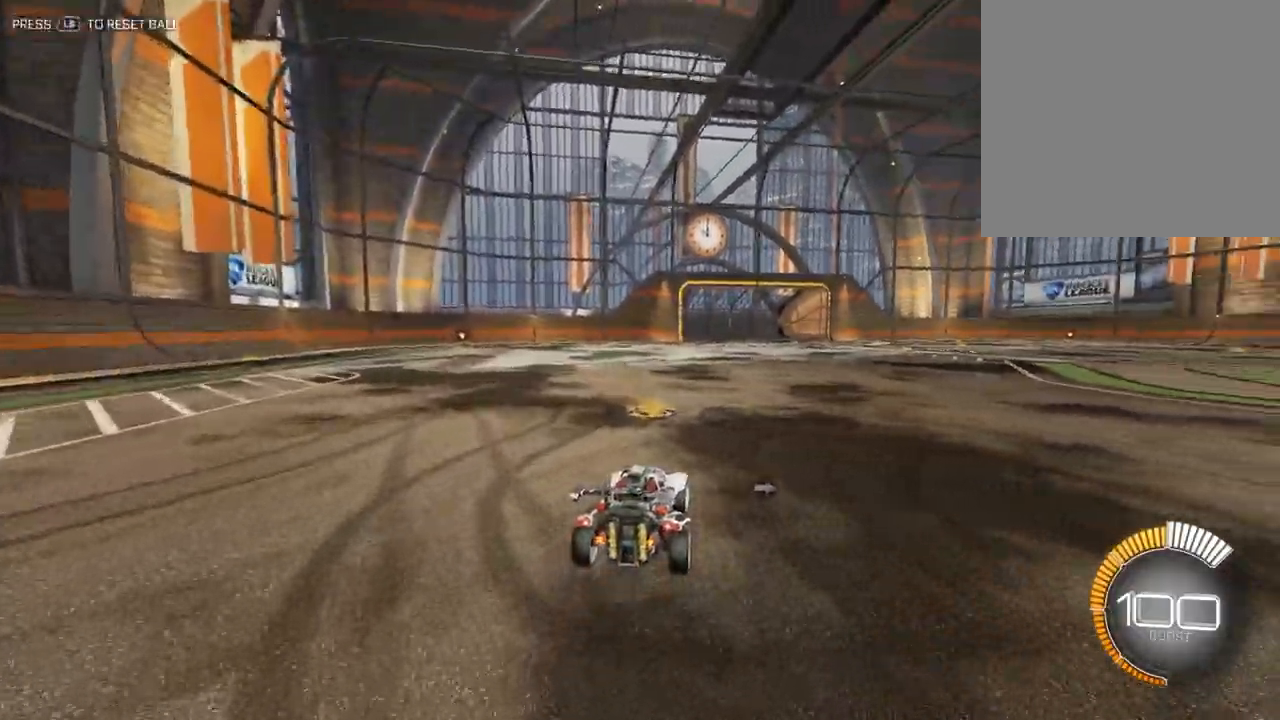
{"buttons": ["A"], "left_stick": "up", "events": [[100, "left_stick", "up"], [200, "left_stick", "up-left"], [483, "A", "down"], [500, "left_stick", "up"]]}
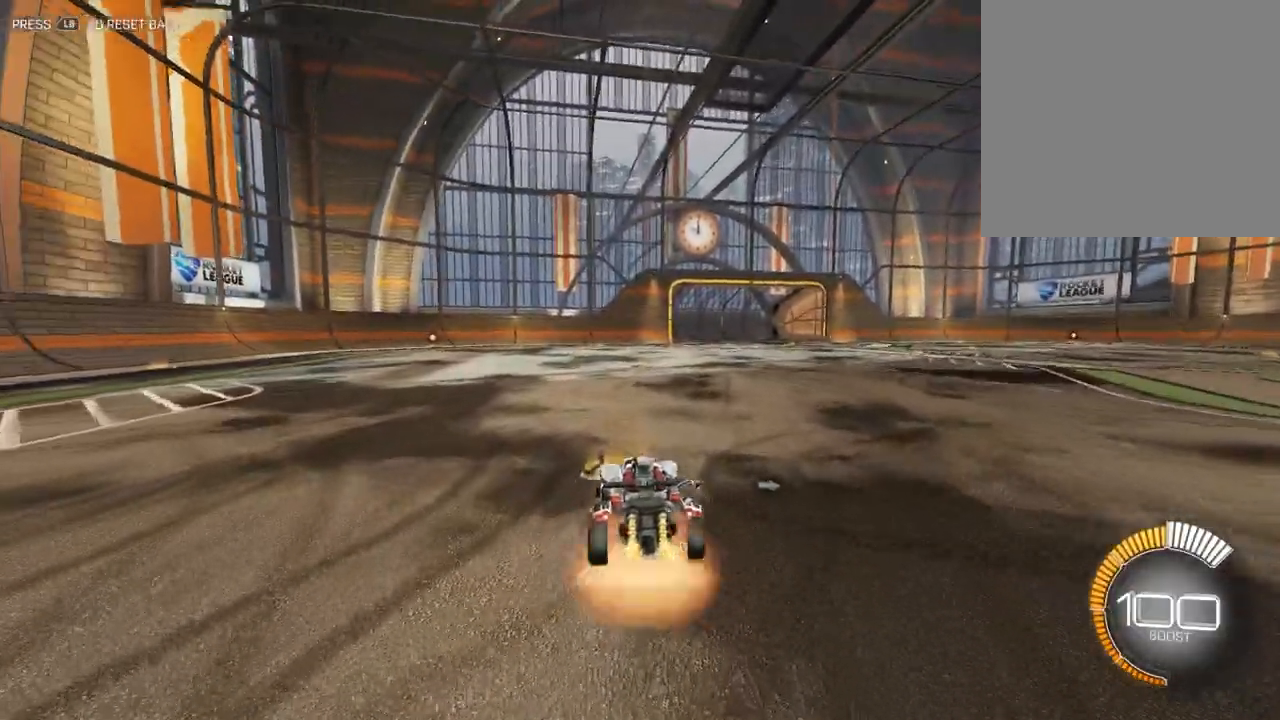
{"buttons": [], "left_stick": "down-right", "events": [[50, "left_stick", "up-right"], [133, "A", "up"], [217, "A", "down"], [400, "left_stick", "down-right"], [433, "A", "up"]]}
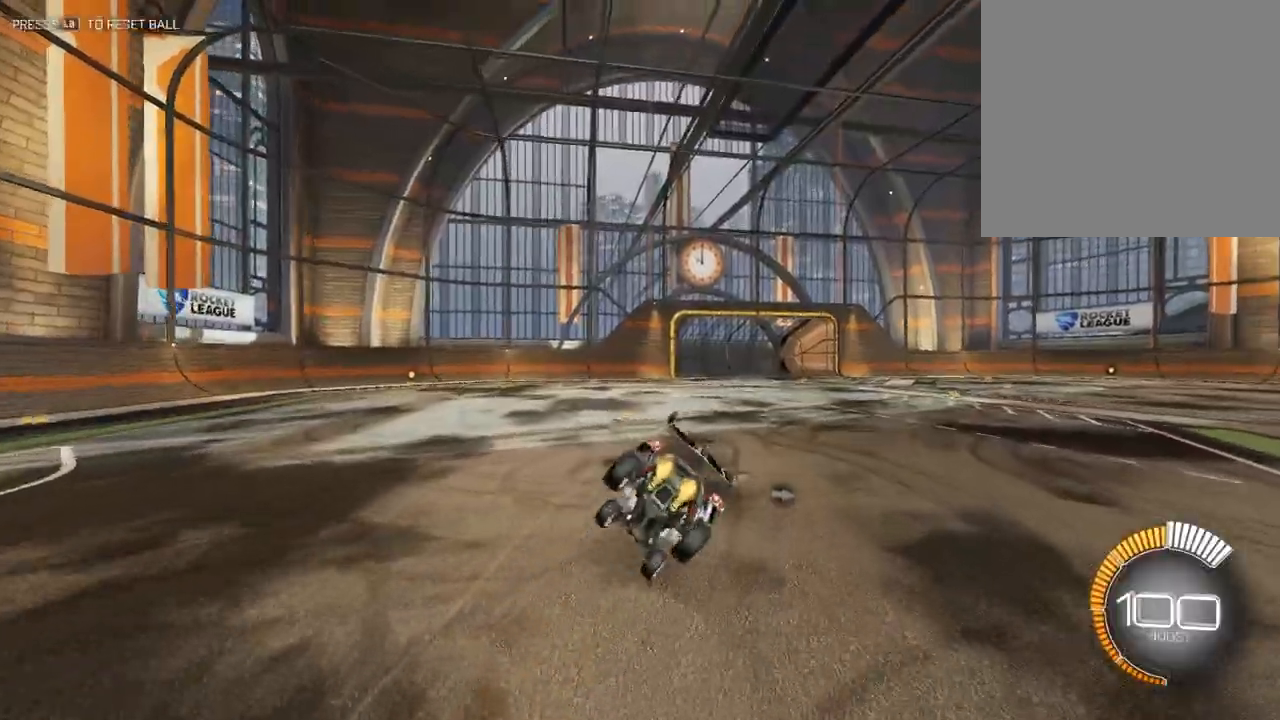
{"buttons": [], "left_stick": "center", "events": [[283, "left_stick", "center"]]}
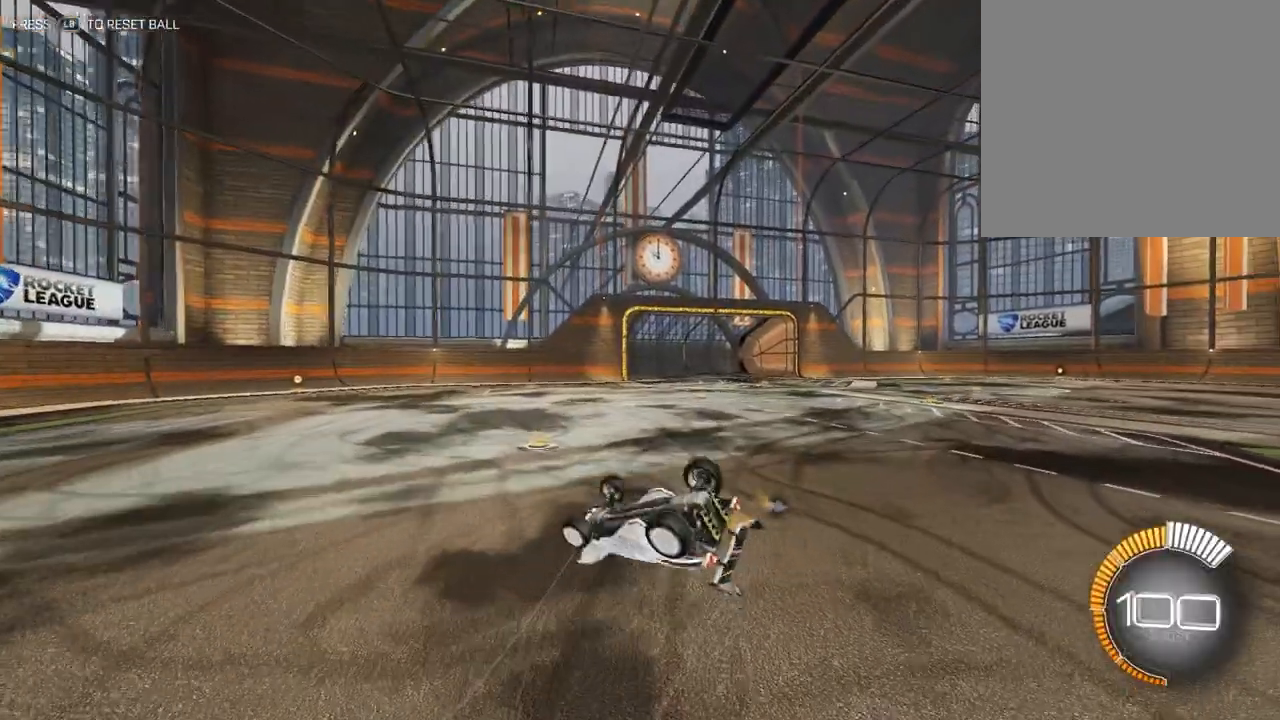
{"buttons": [], "left_stick": "center", "events": []}
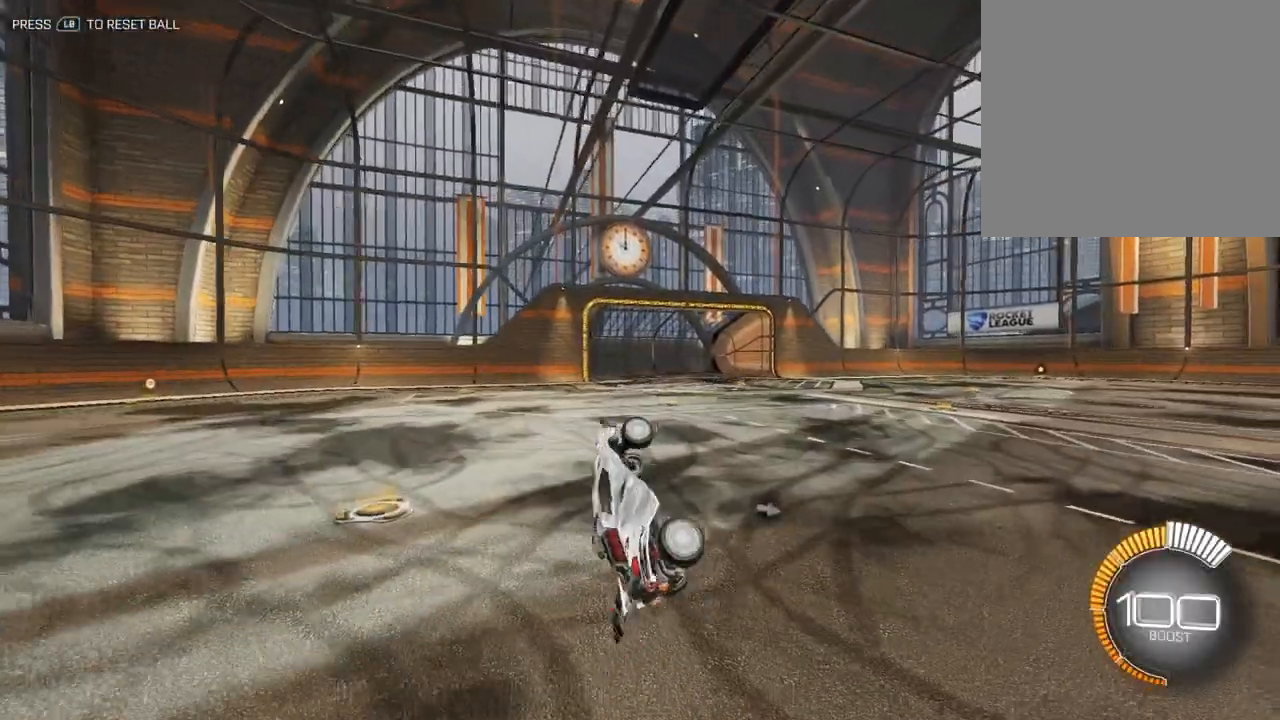
{"buttons": ["X"], "left_stick": "right", "events": [[83, "X", "down"], [100, "left_stick", "right"]]}
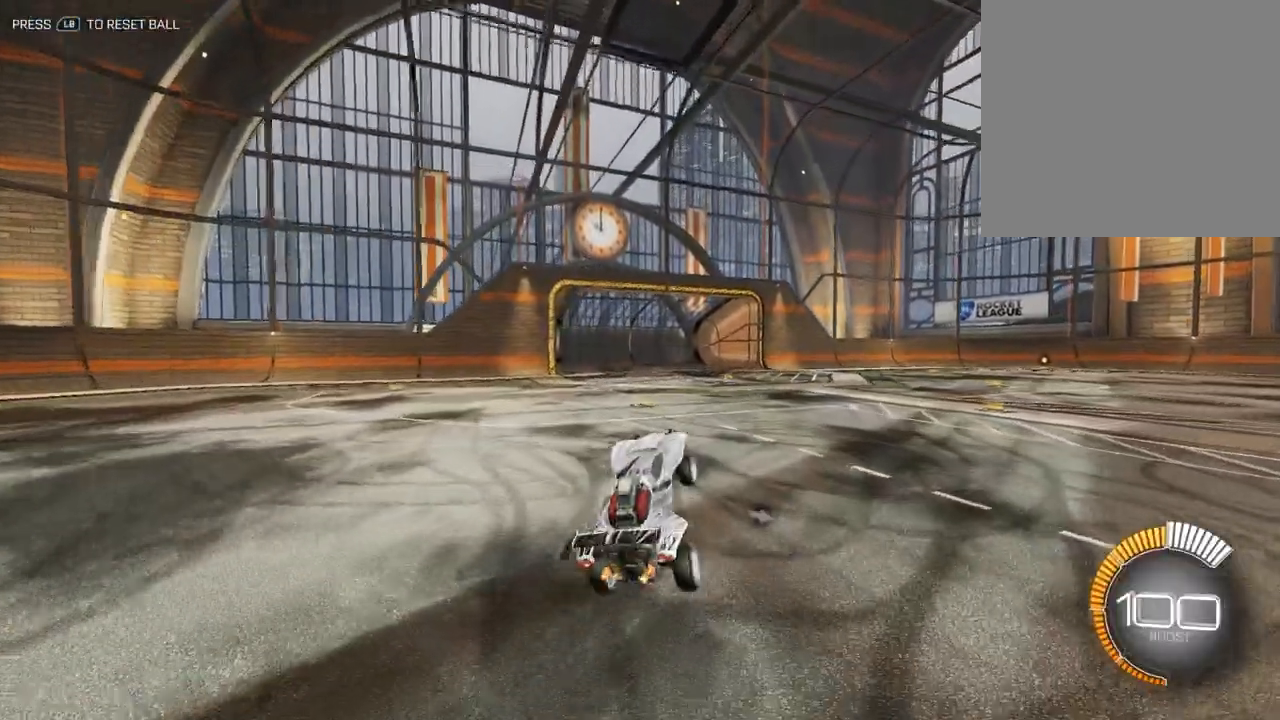
{"buttons": [], "left_stick": "down-right", "events": [[67, "X", "up"], [117, "left_stick", "center"], [300, "left_stick", "down-right"]]}
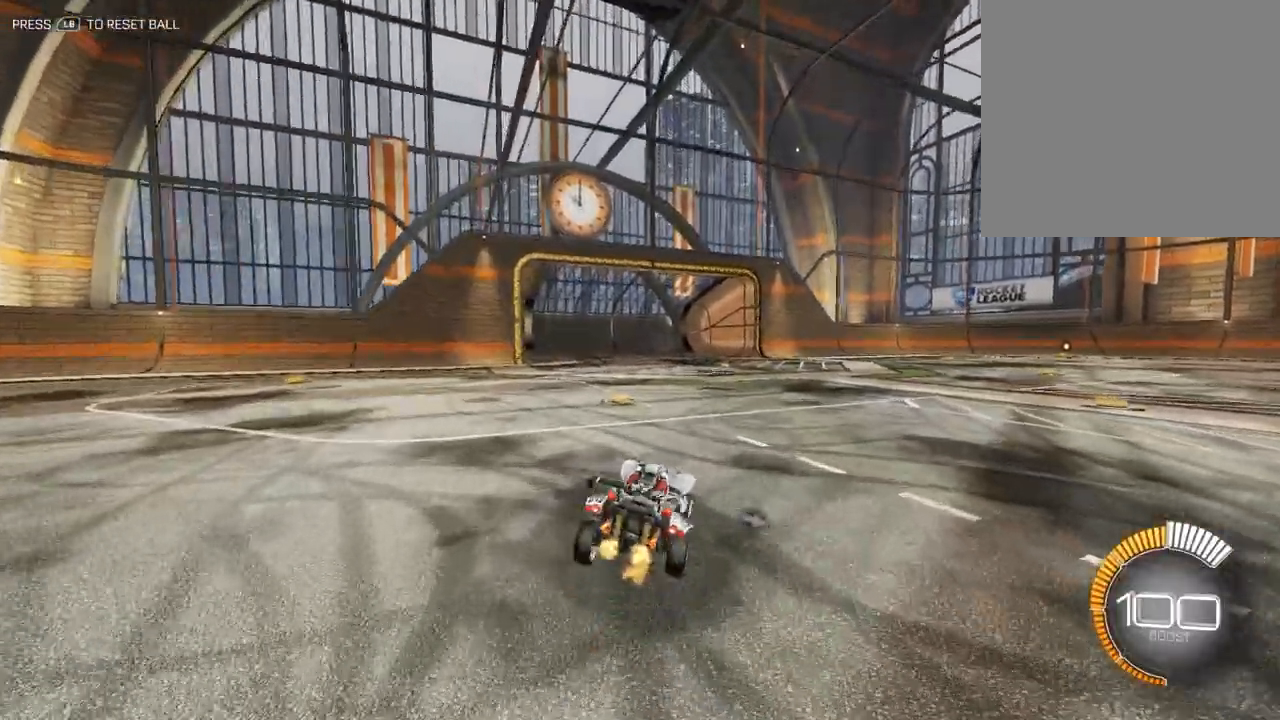
{"buttons": [], "left_stick": "up-right", "events": [[350, "left_stick", "right"], [500, "left_stick", "up-right"]]}
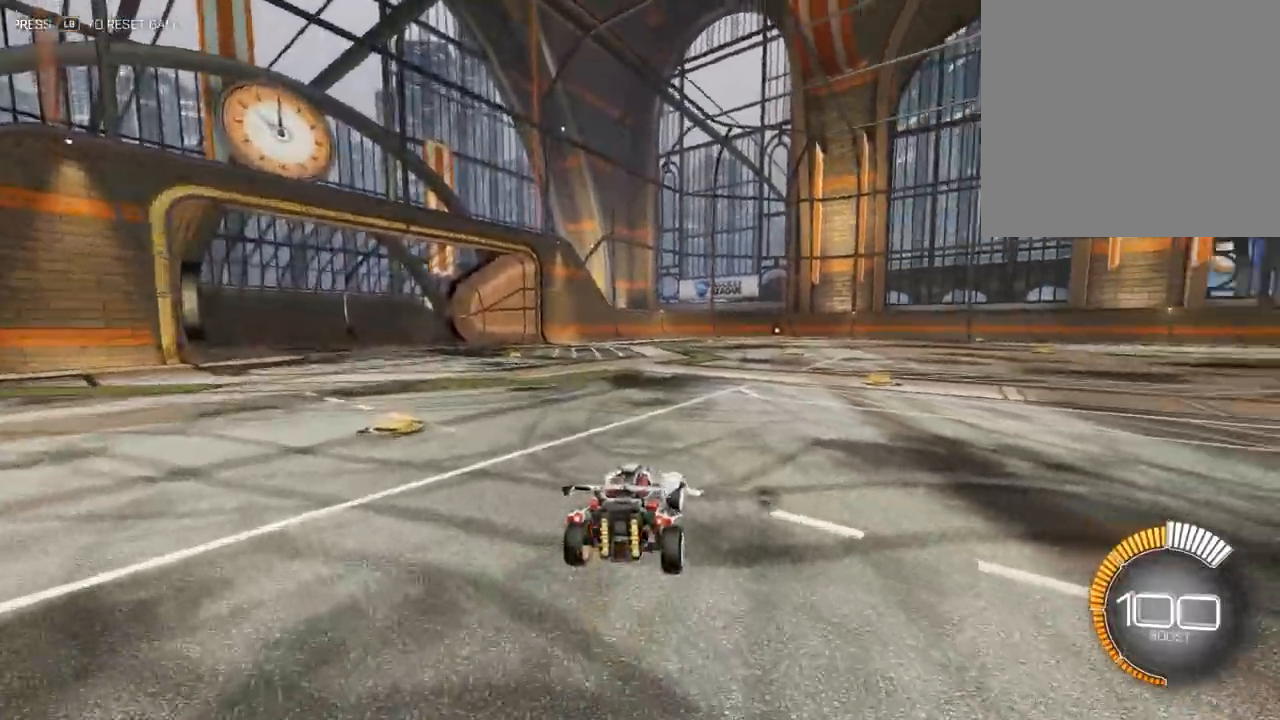
{"buttons": [], "left_stick": "up-right", "events": []}
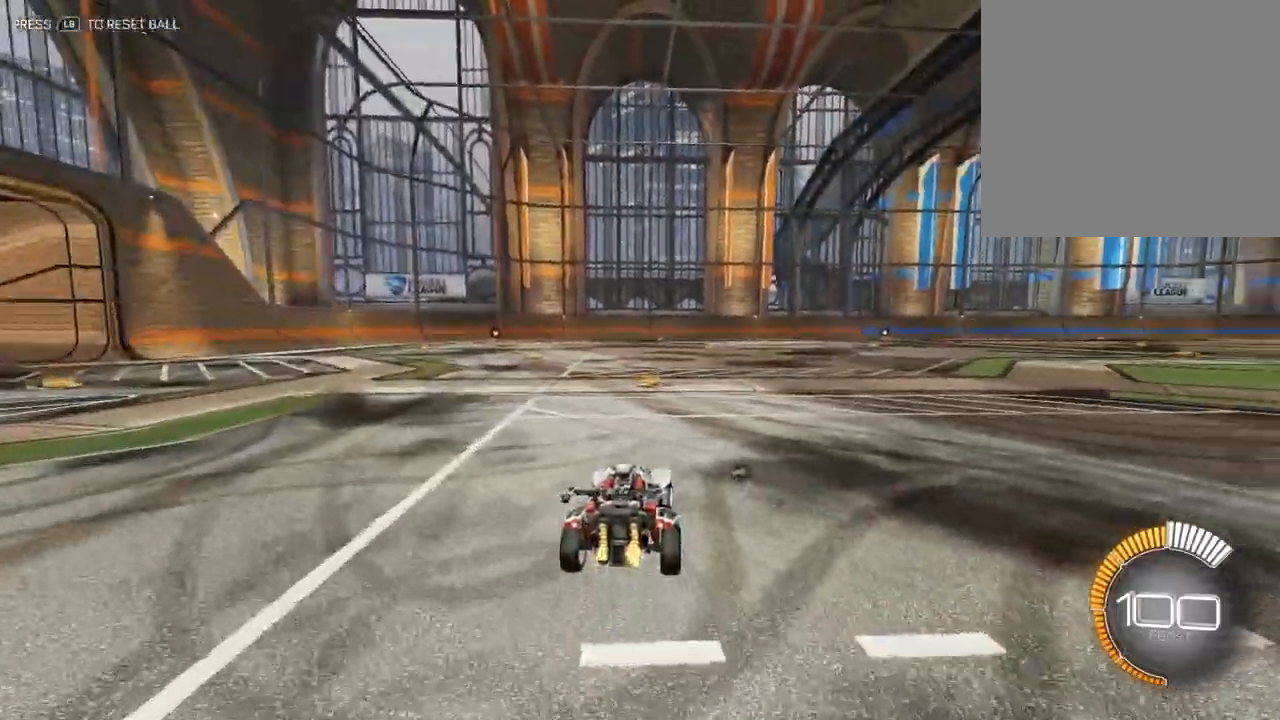
{"buttons": [], "left_stick": "up", "events": [[17, "left_stick", "up"]]}
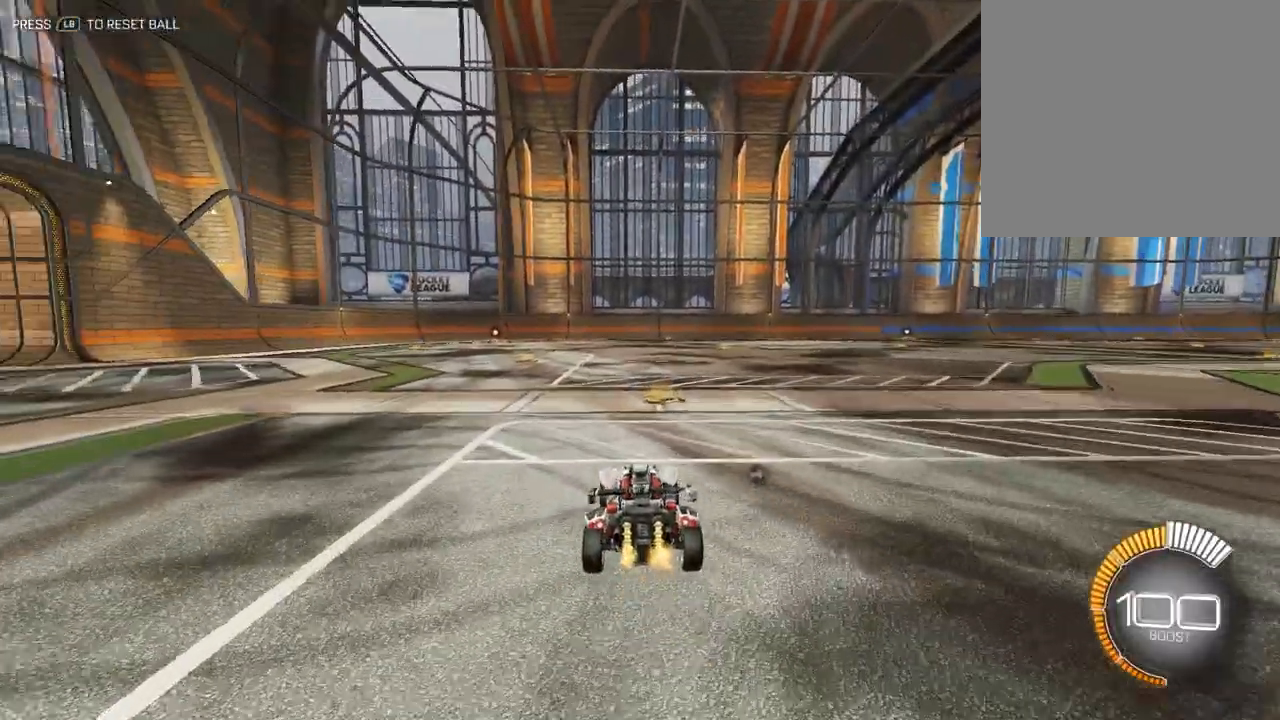
{"buttons": ["A"], "left_stick": "down-right", "events": [[50, "A", "down"], [183, "left_stick", "up-right"], [267, "A", "up"], [317, "A", "down"], [500, "left_stick", "down-right"]]}
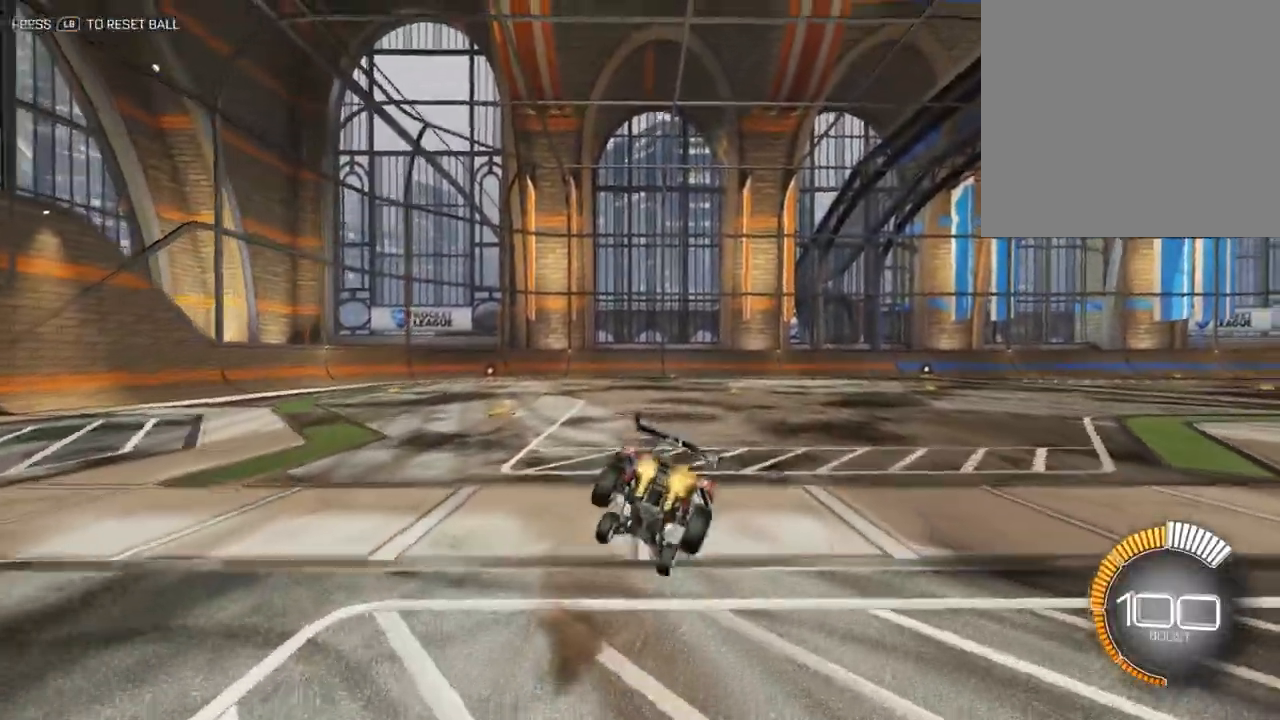
{"buttons": [], "left_stick": "center", "events": [[33, "A", "up"], [67, "left_stick", "down"], [417, "left_stick", "center"]]}
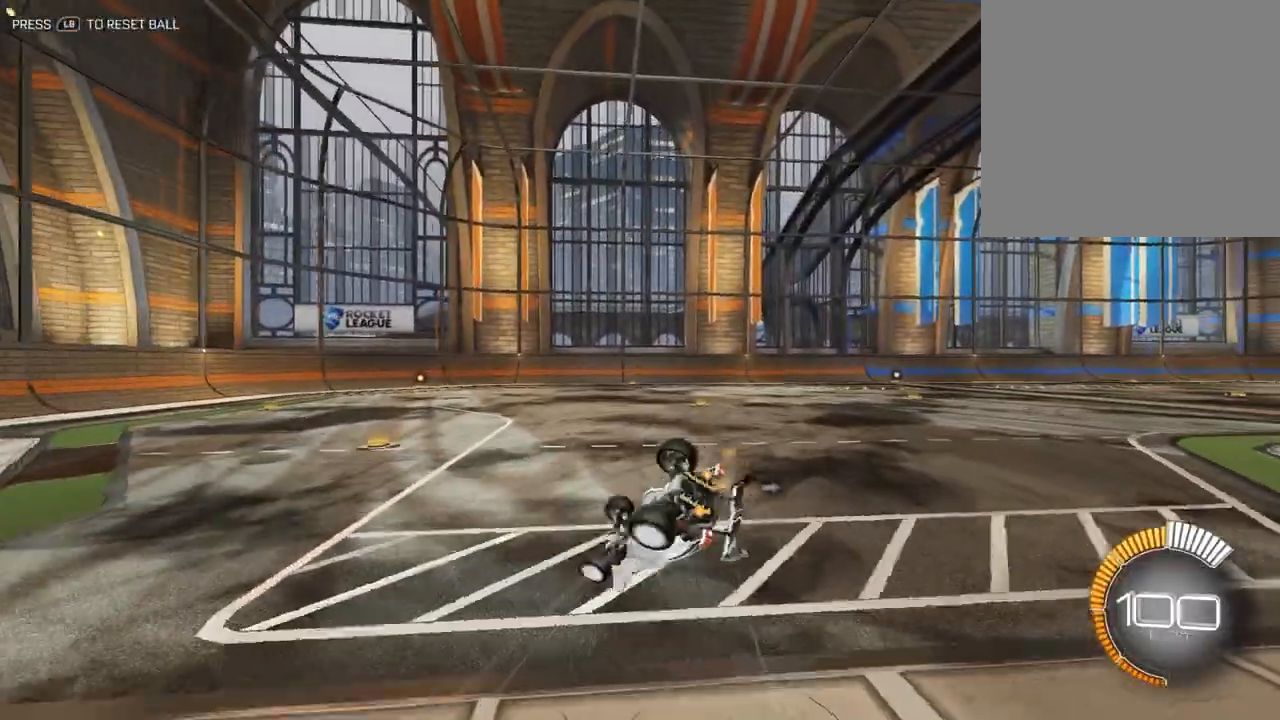
{"buttons": ["X"], "left_stick": "up-right", "events": [[417, "X", "down"], [433, "left_stick", "up-right"]]}
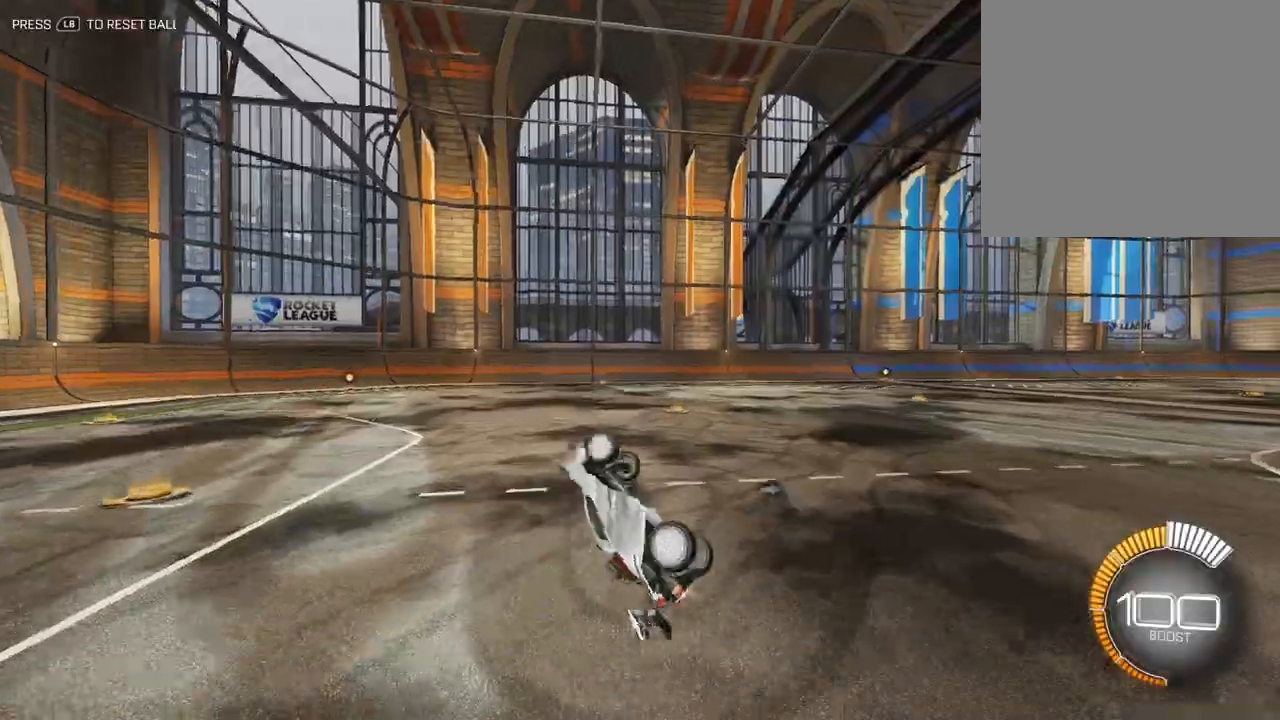
{"buttons": ["X"], "left_stick": "up-right", "events": []}
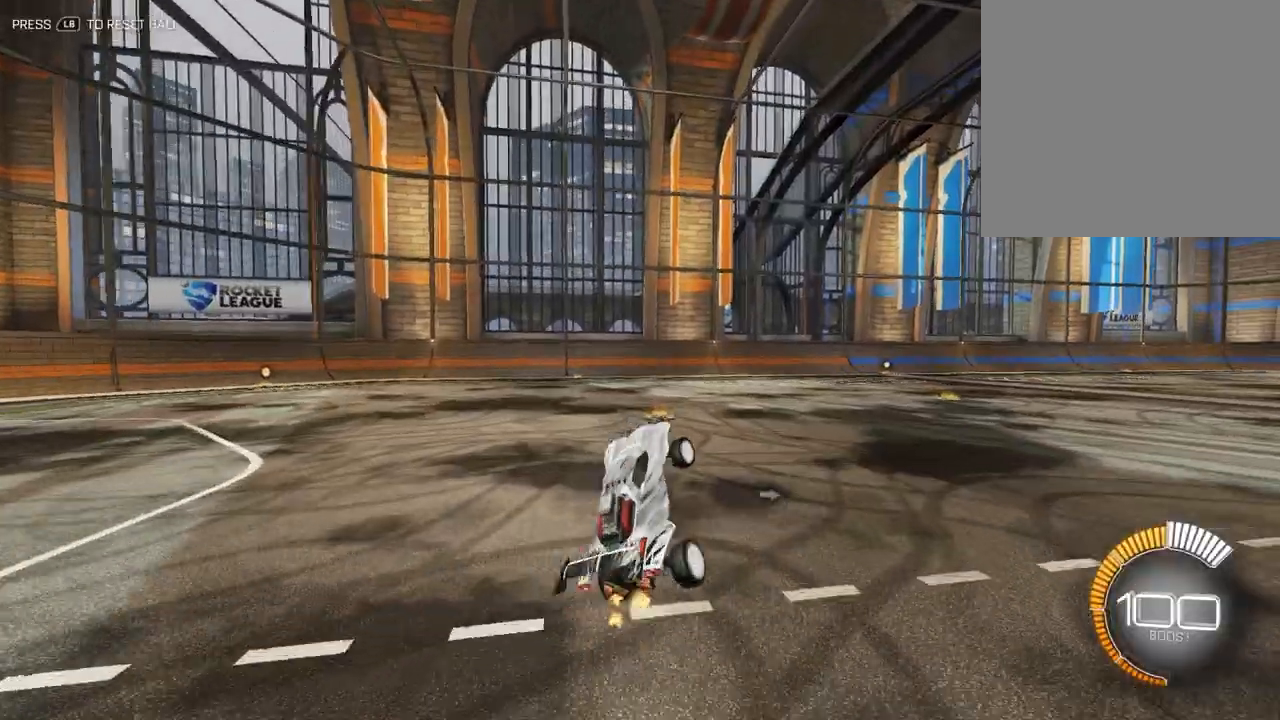
{"buttons": [], "left_stick": "up-left", "events": [[100, "X", "up"], [133, "left_stick", "center"], [383, "left_stick", "up-left"]]}
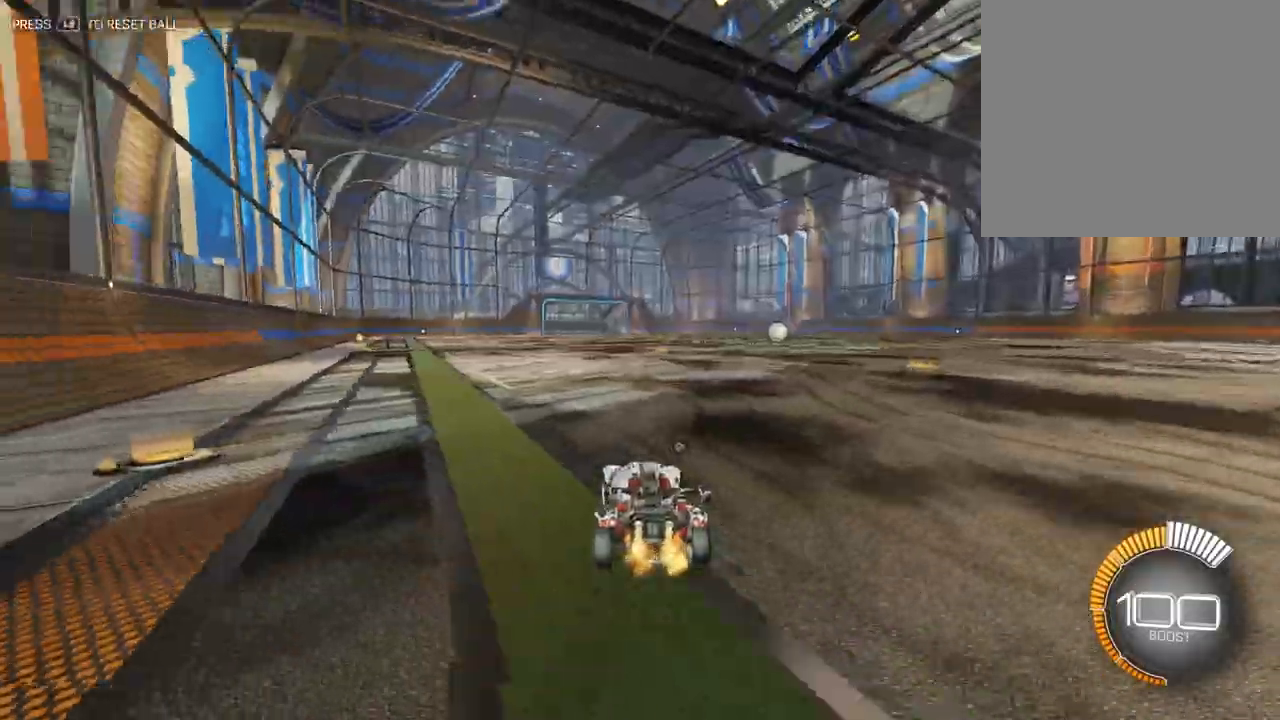
{"buttons": [], "left_stick": "down-right", "events": [[117, "A", "down"], [150, "left_stick", "up-right"], [217, "A", "up"], [283, "A", "down"], [400, "A", "up"], [417, "left_stick", "down-right"]]}
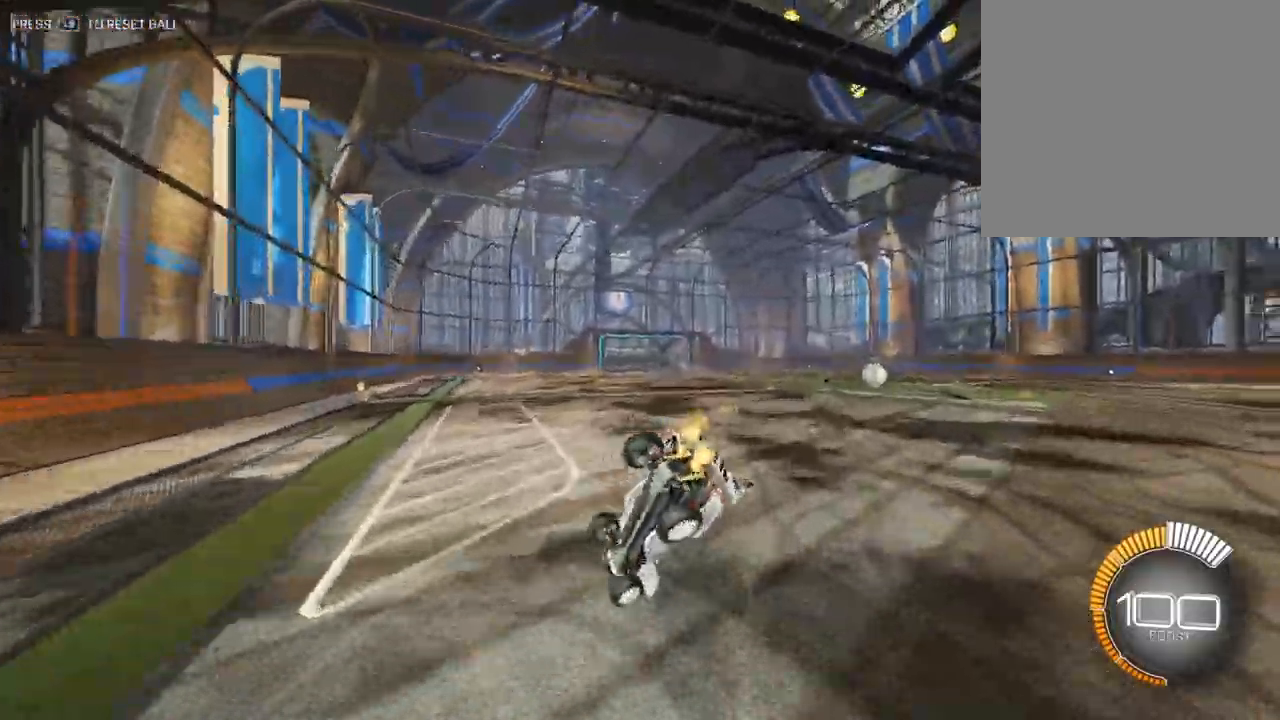
{"buttons": ["X"], "left_stick": "right", "events": [[167, "X", "down"], [200, "left_stick", "right"]]}
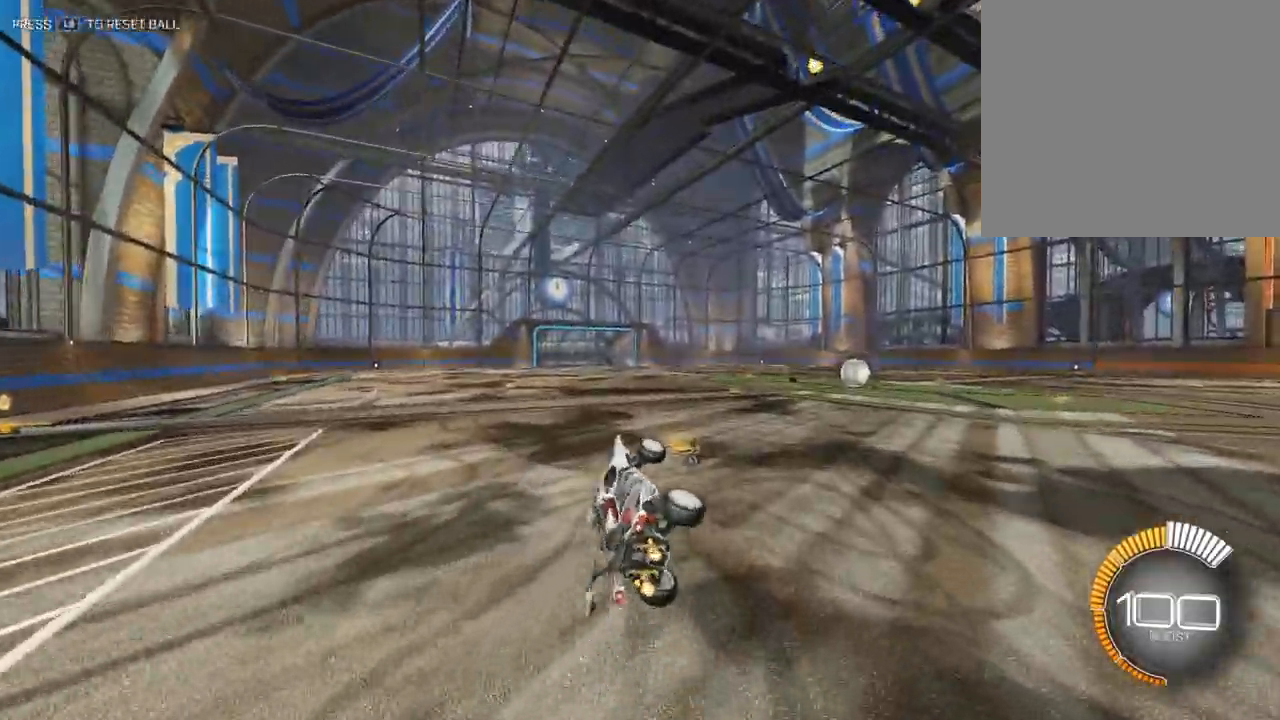
{"buttons": [], "left_stick": "up", "events": [[33, "X", "up"], [50, "left_stick", "center"], [250, "left_stick", "up"]]}
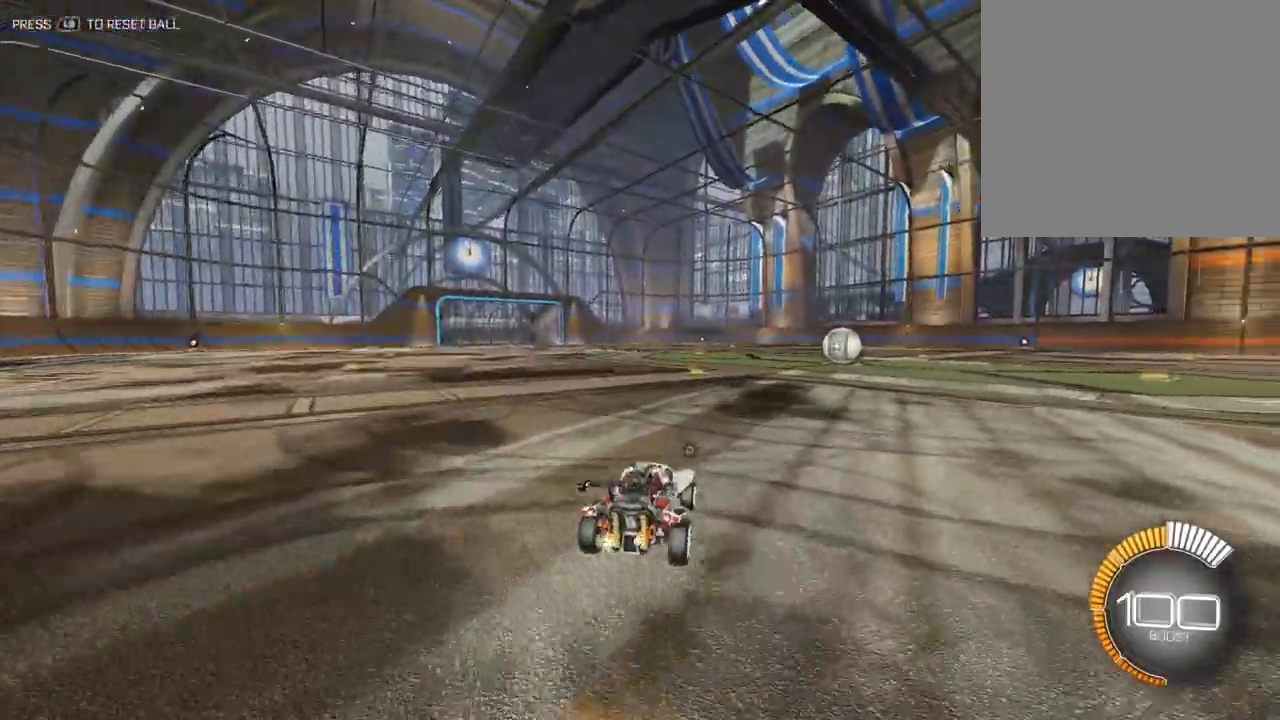
{"buttons": ["X"], "left_stick": "down-left", "events": [[17, "A", "down"], [67, "left_stick", "up-left"], [117, "A", "up"], [150, "A", "down"], [283, "A", "up"], [300, "left_stick", "down"], [367, "A", "down"], [383, "X", "down"], [400, "A", "up"], [433, "left_stick", "down-left"]]}
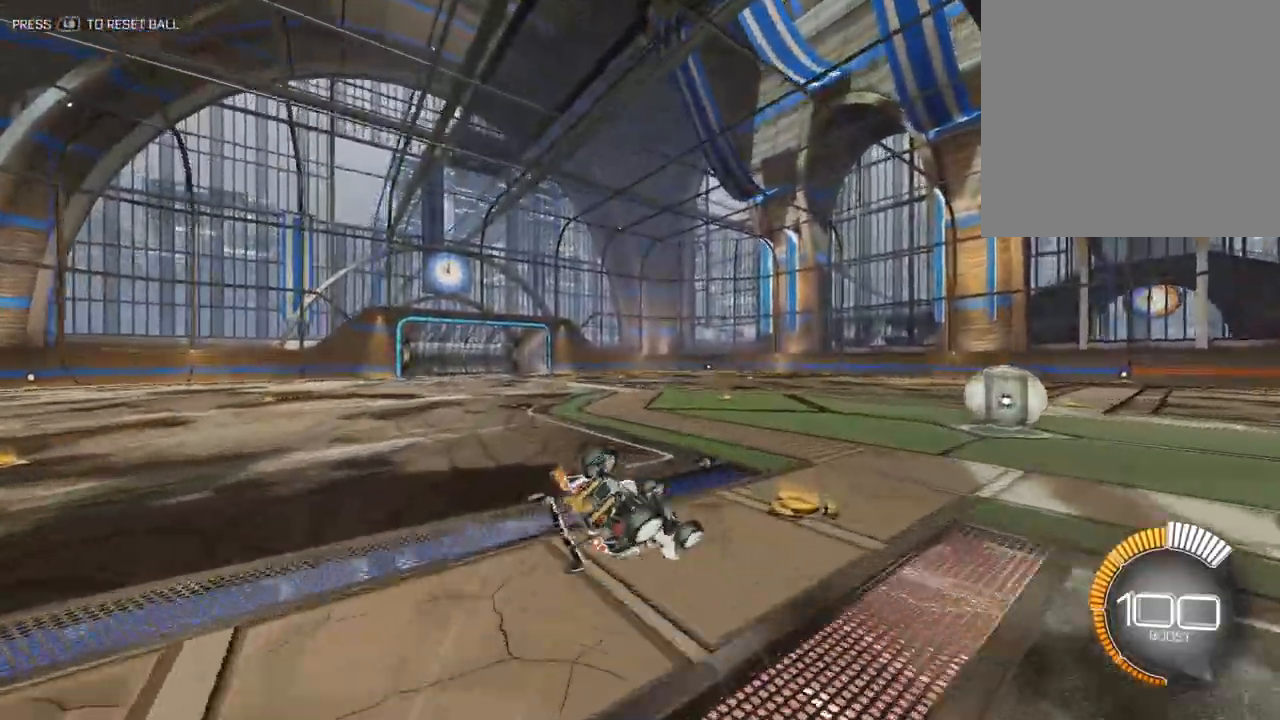
{"buttons": [], "left_stick": "center", "events": [[133, "left_stick", "left"], [417, "X", "up"], [483, "left_stick", "center"]]}
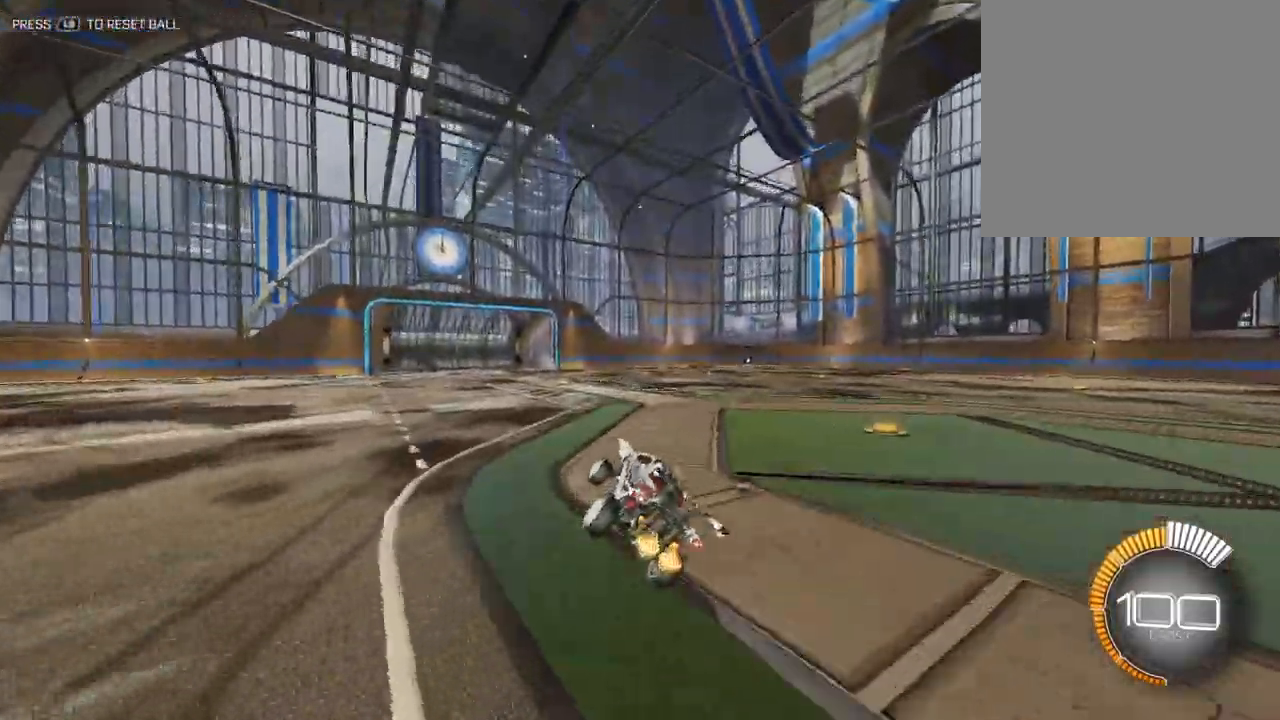
{"buttons": [], "left_stick": "up-right", "events": [[200, "left_stick", "up-left"], [400, "A", "down"], [450, "left_stick", "up-right"], [483, "A", "up"]]}
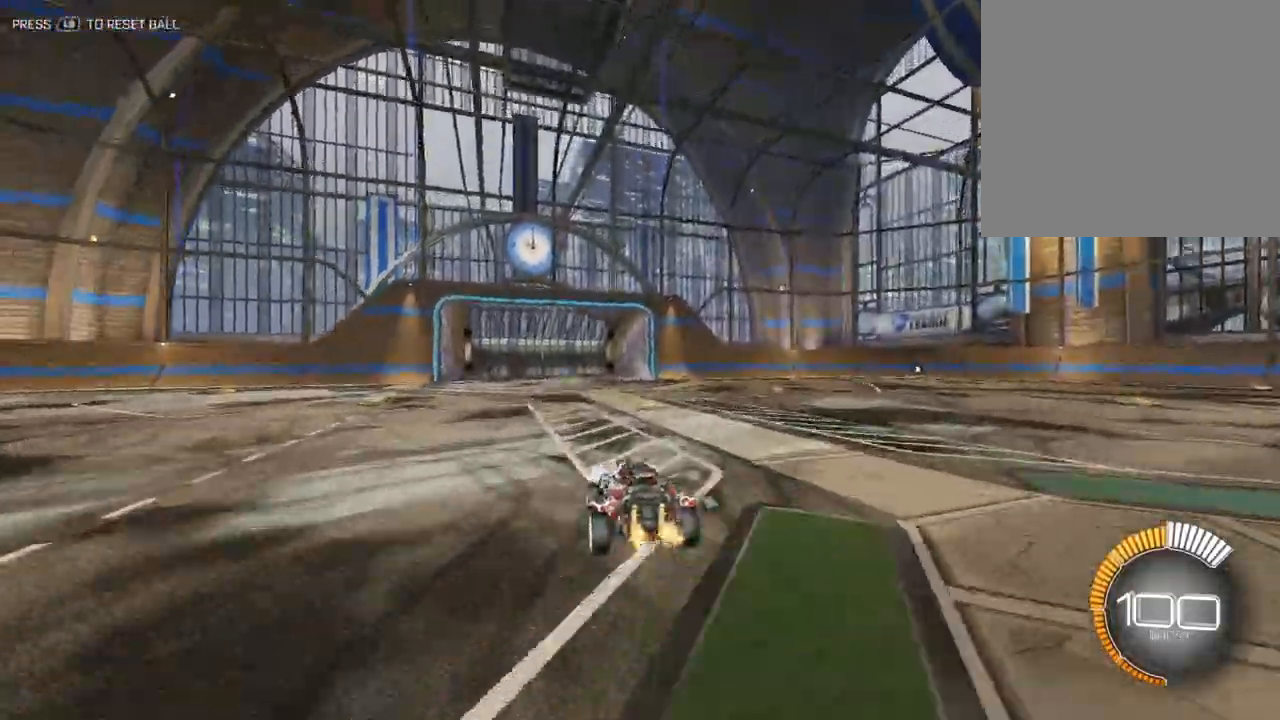
{"buttons": [], "left_stick": "center", "events": [[33, "A", "down"], [150, "A", "up"], [233, "left_stick", "down-right"], [317, "L3", "down"], [317, "left_stick", "down"], [367, "L3", "up"], [467, "left_stick", "center"]]}
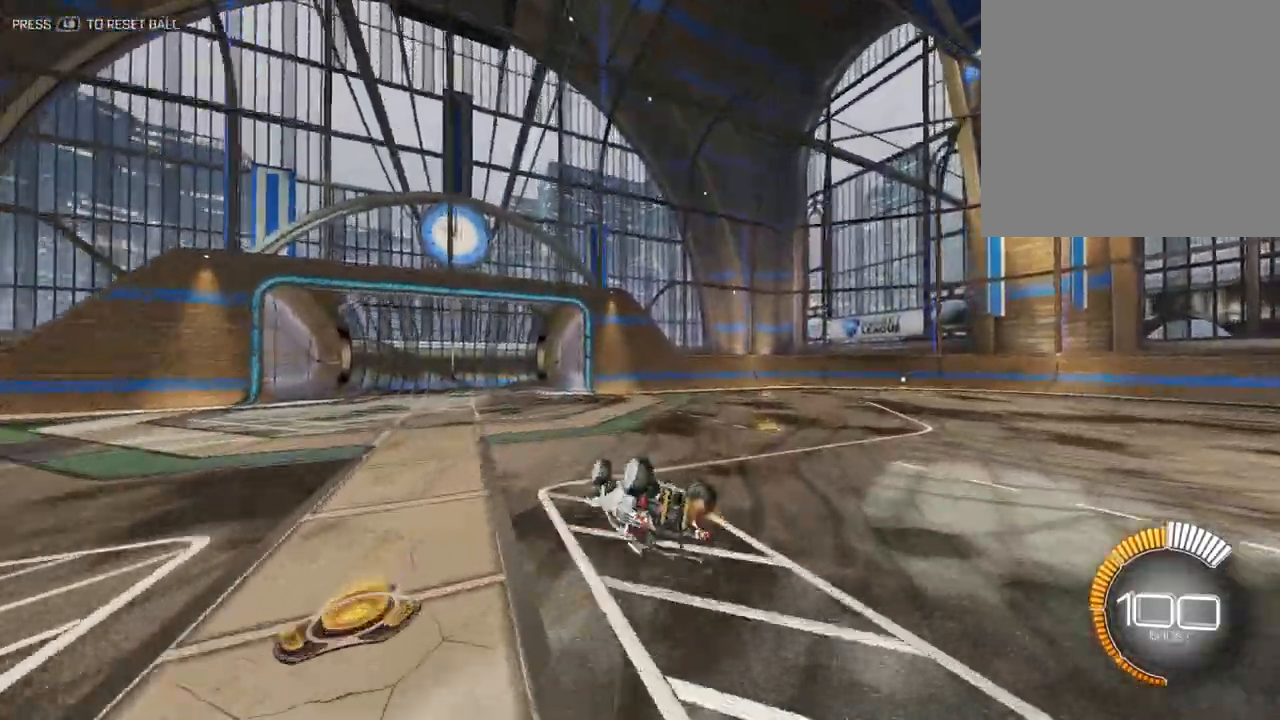
{"buttons": [], "left_stick": "right", "events": [[33, "left_stick", "right"], [83, "X", "down"], [367, "X", "up"]]}
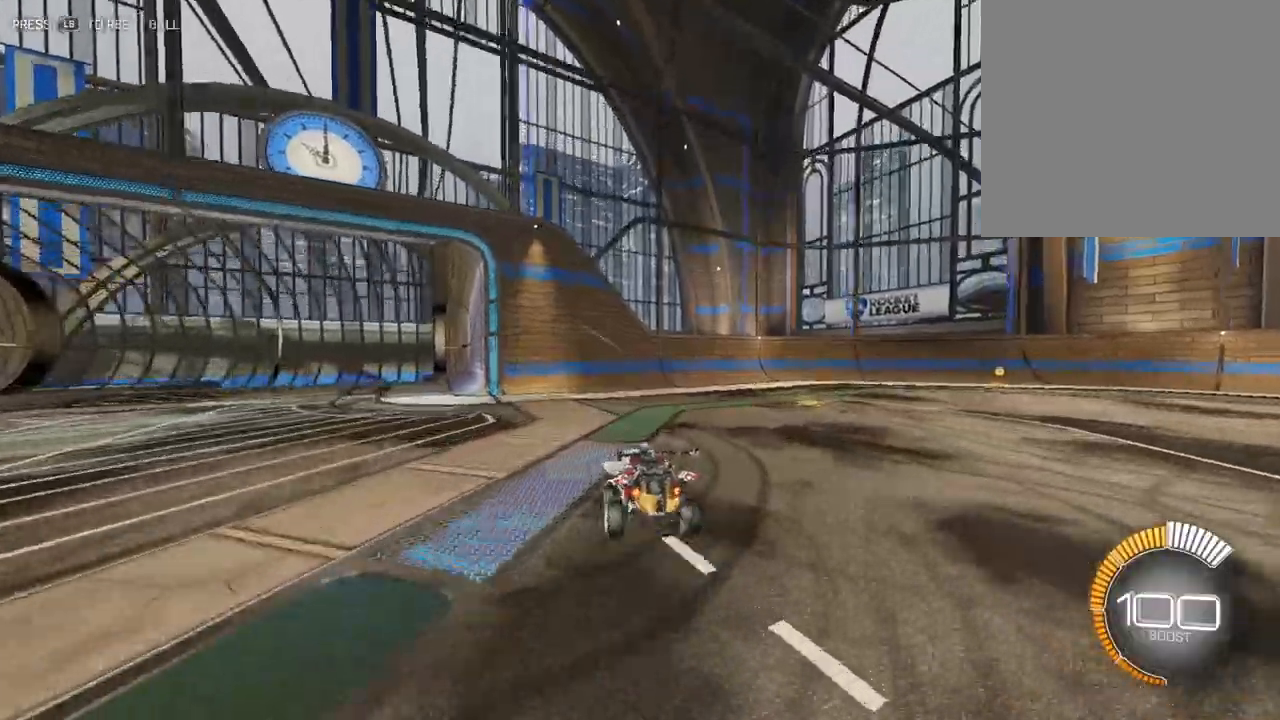
{"buttons": [], "left_stick": "up-right", "events": [[267, "left_stick", "up-right"]]}